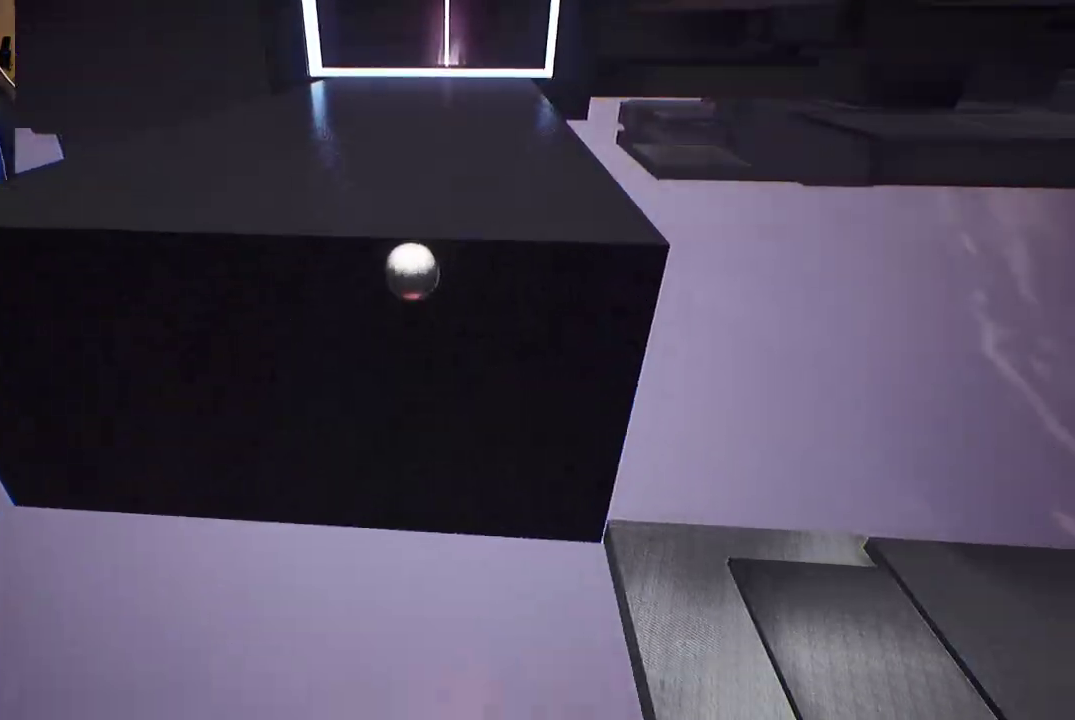
Gameplay with a controller (Xbox layout); each line is a JSON object with the inputs held at the frame after it. "events" lists button and stick changes between this image and that frame as [ms after this image, input, new state], when the widget could be followed in between.
{"buttons": [], "left_stick": "up", "right_stick": "center", "events": [[200, "left_stick", "up"]]}
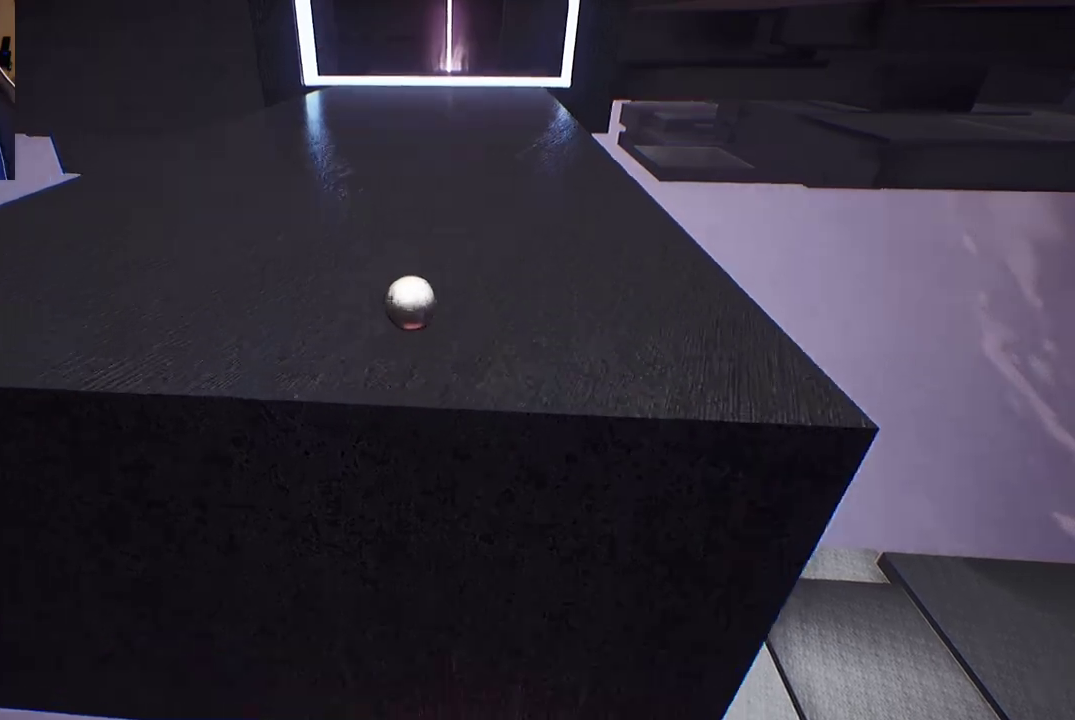
{"buttons": [], "left_stick": "center", "right_stick": "center", "events": [[317, "left_stick", "center"]]}
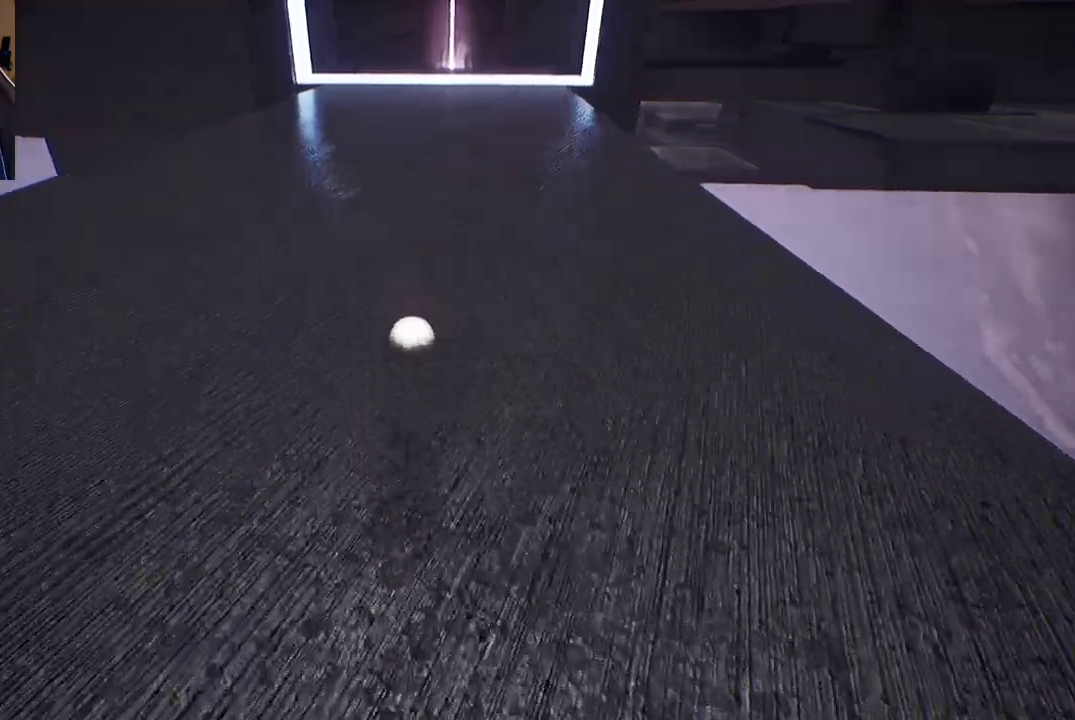
{"buttons": [], "left_stick": "up", "right_stick": "center", "events": [[100, "left_stick", "right"], [217, "left_stick", "up-right"], [467, "left_stick", "up"]]}
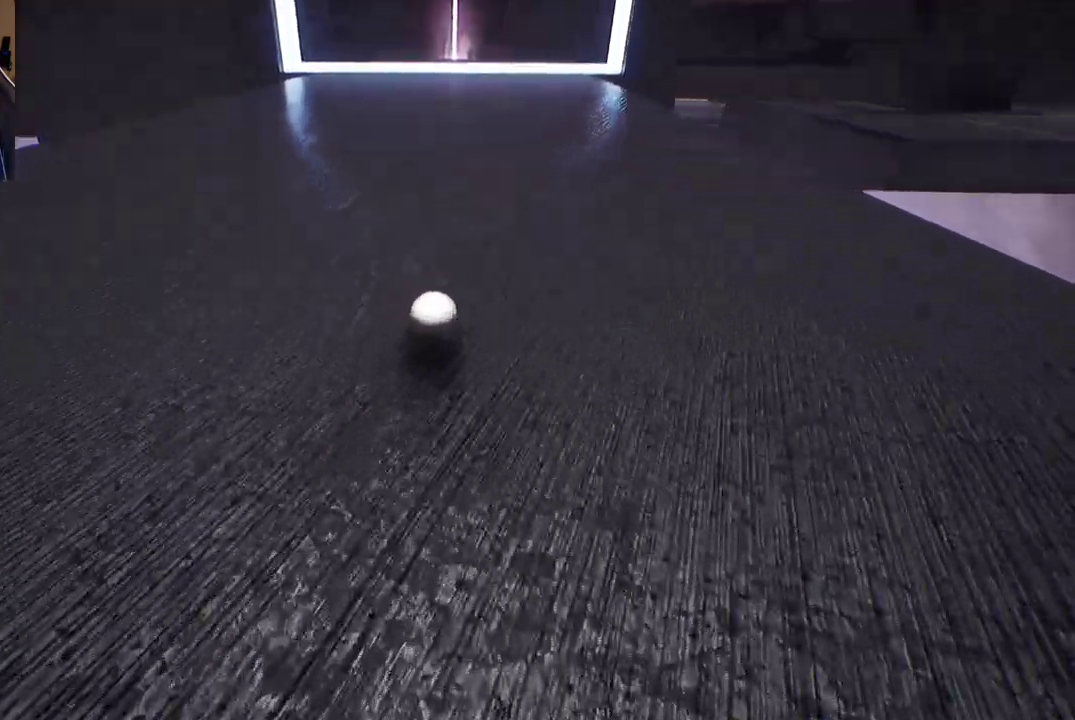
{"buttons": [], "left_stick": "up", "right_stick": "center", "events": []}
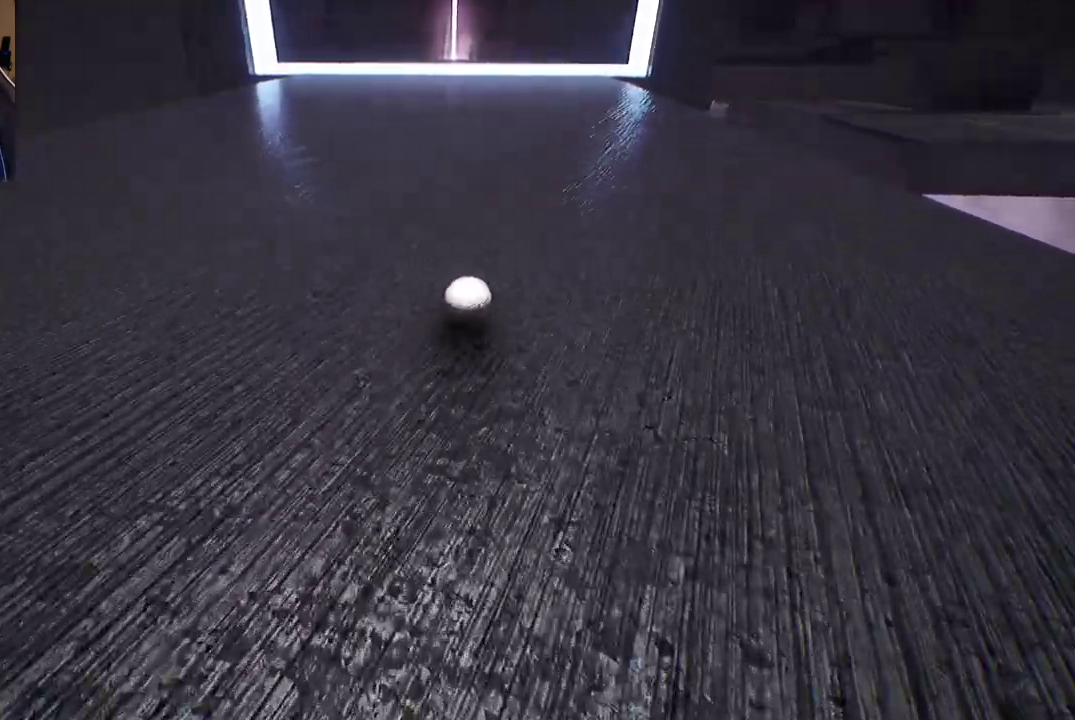
{"buttons": [], "left_stick": "center", "right_stick": "center", "events": [[167, "left_stick", "center"]]}
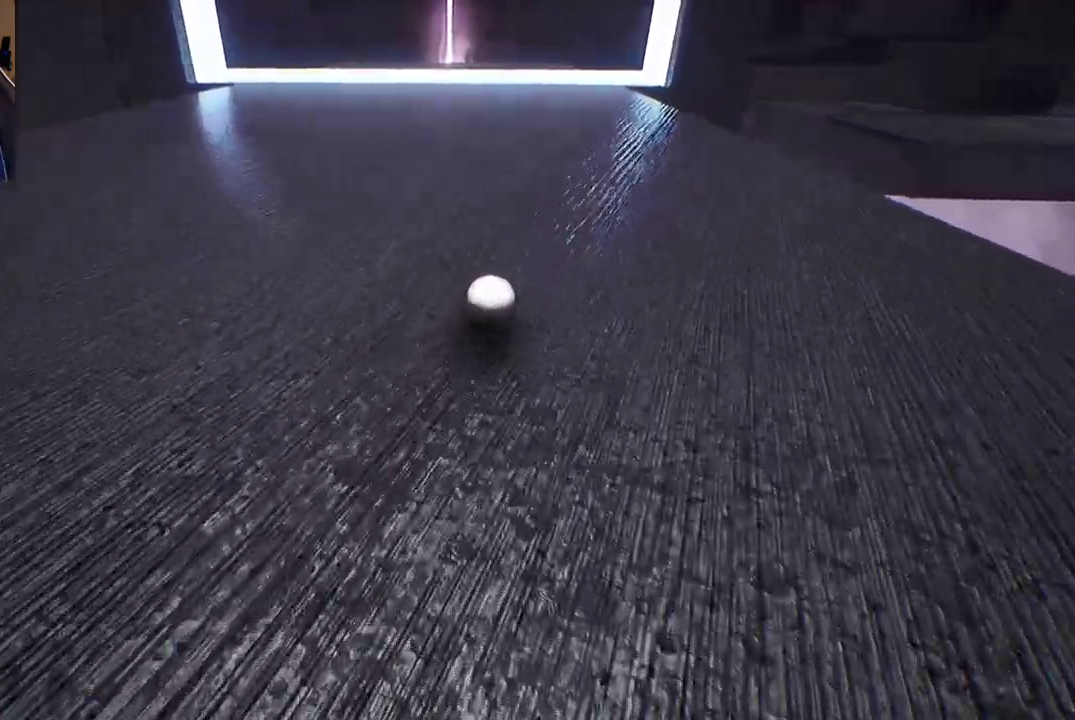
{"buttons": [], "left_stick": "down", "right_stick": "center", "events": [[67, "left_stick", "left"], [300, "left_stick", "down"]]}
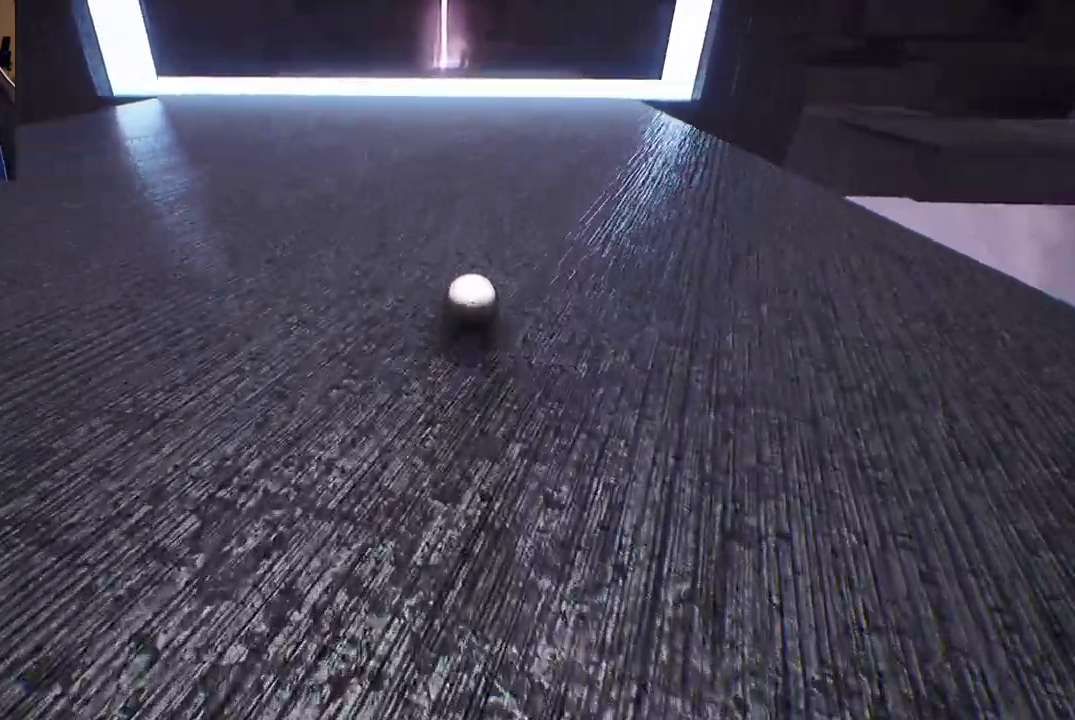
{"buttons": [], "left_stick": "up", "right_stick": "center", "events": [[183, "left_stick", "center"], [250, "left_stick", "up"]]}
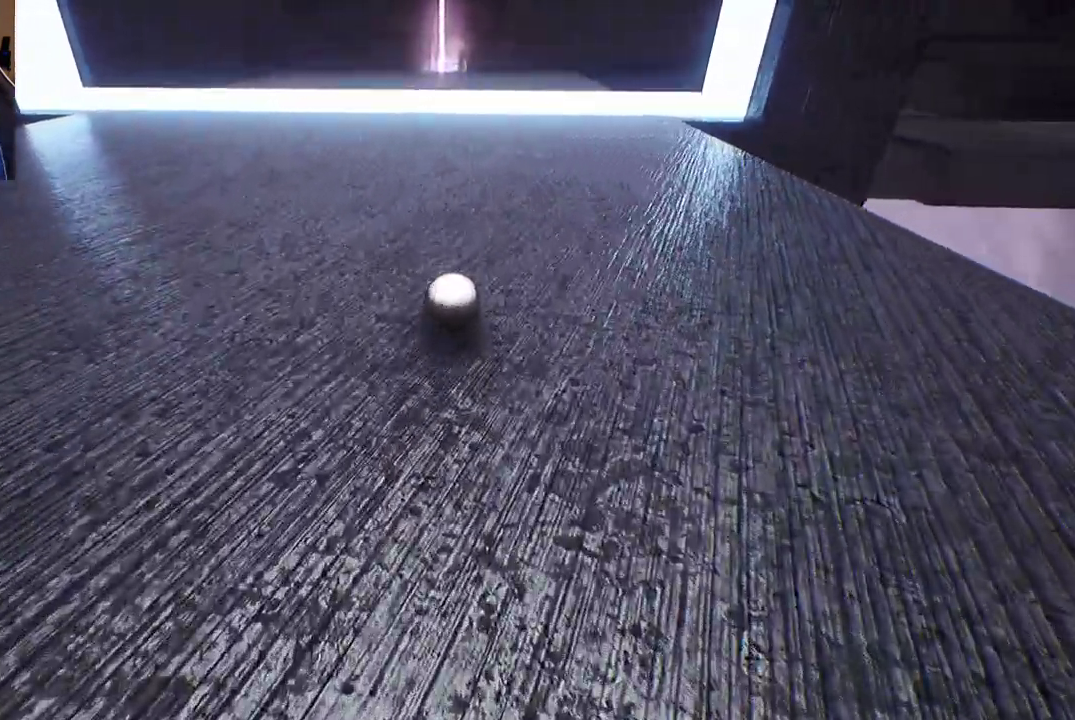
{"buttons": [], "left_stick": "center", "right_stick": "center", "events": [[417, "left_stick", "center"]]}
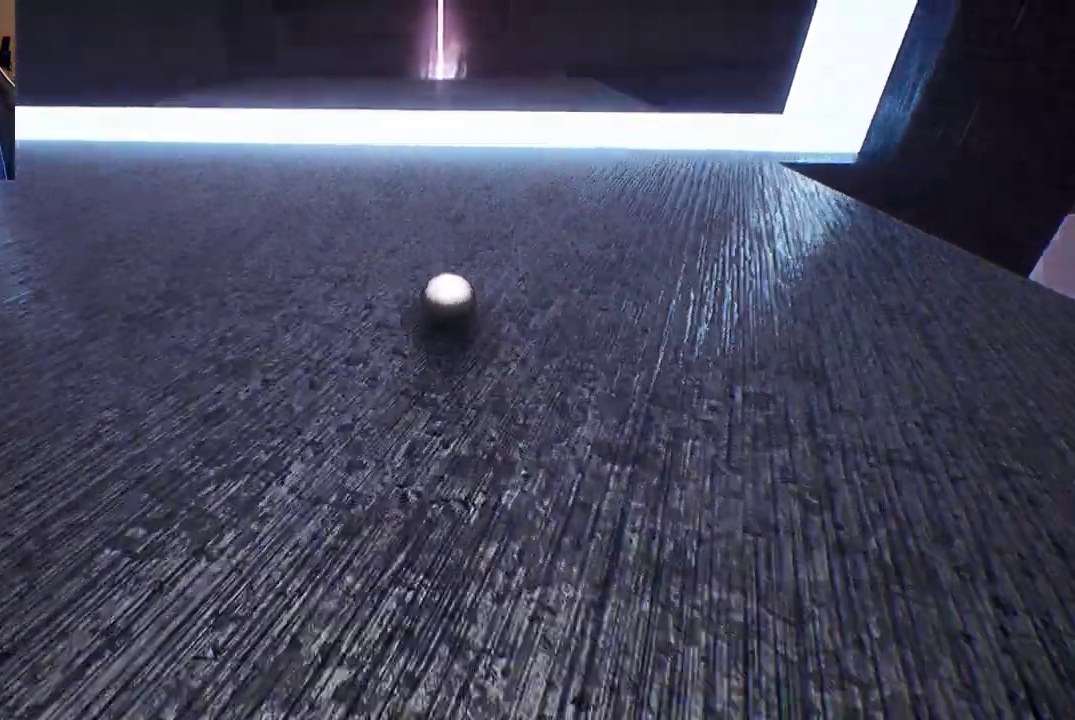
{"buttons": [], "left_stick": "center", "right_stick": "center", "events": [[17, "A", "down"], [183, "A", "up"]]}
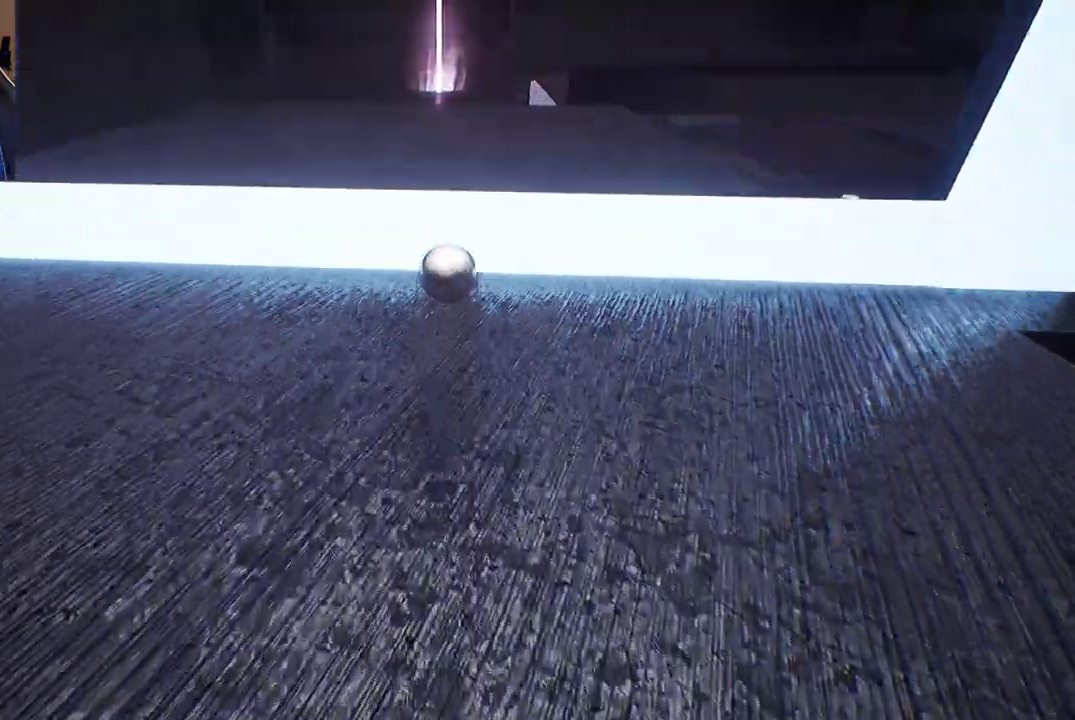
{"buttons": [], "left_stick": "up", "right_stick": "center", "events": [[317, "left_stick", "up"]]}
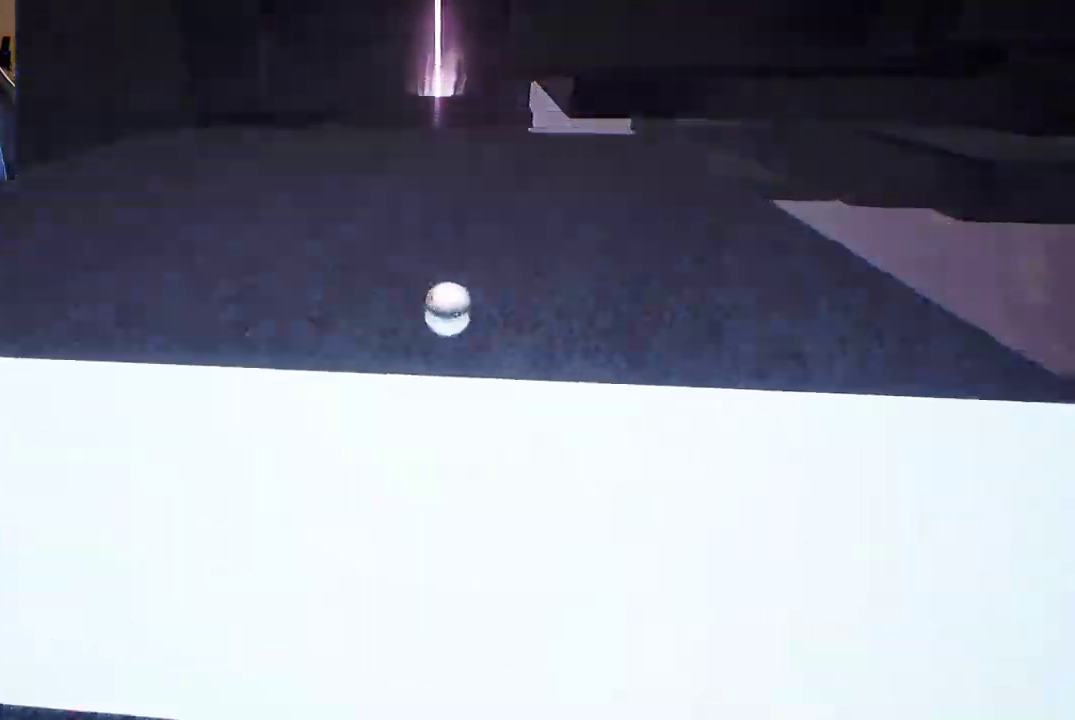
{"buttons": [], "left_stick": "up", "right_stick": "center", "events": [[33, "left_stick", "up-left"], [267, "left_stick", "up"]]}
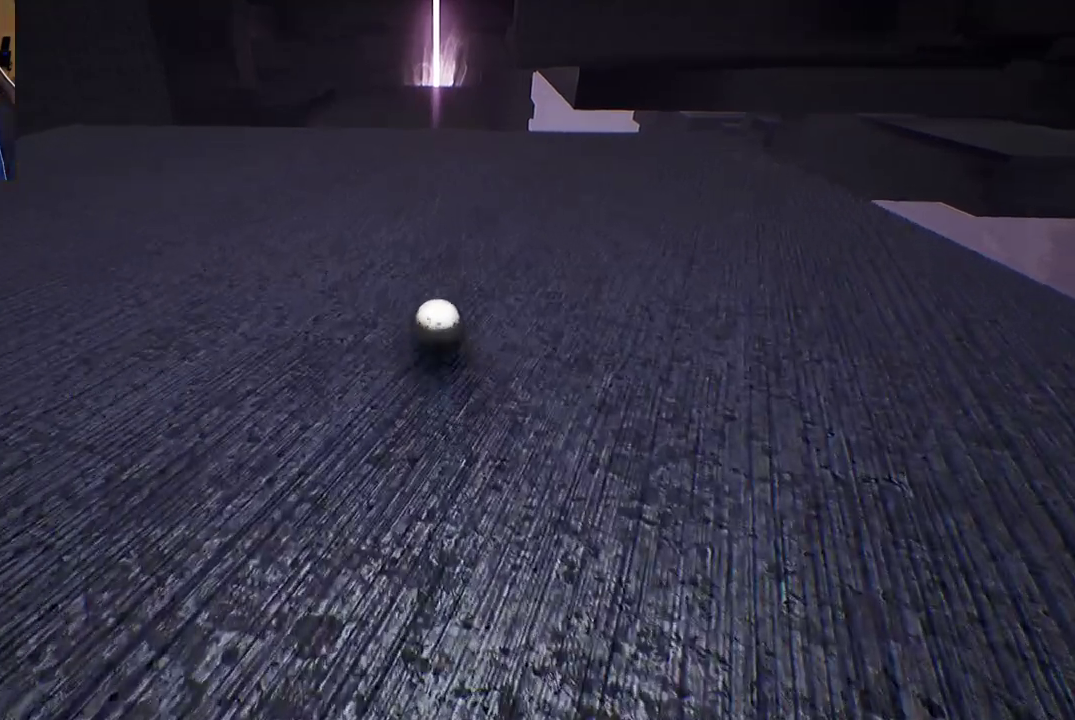
{"buttons": [], "left_stick": "up-right", "right_stick": "center", "events": [[33, "left_stick", "up-left"], [267, "left_stick", "up-right"]]}
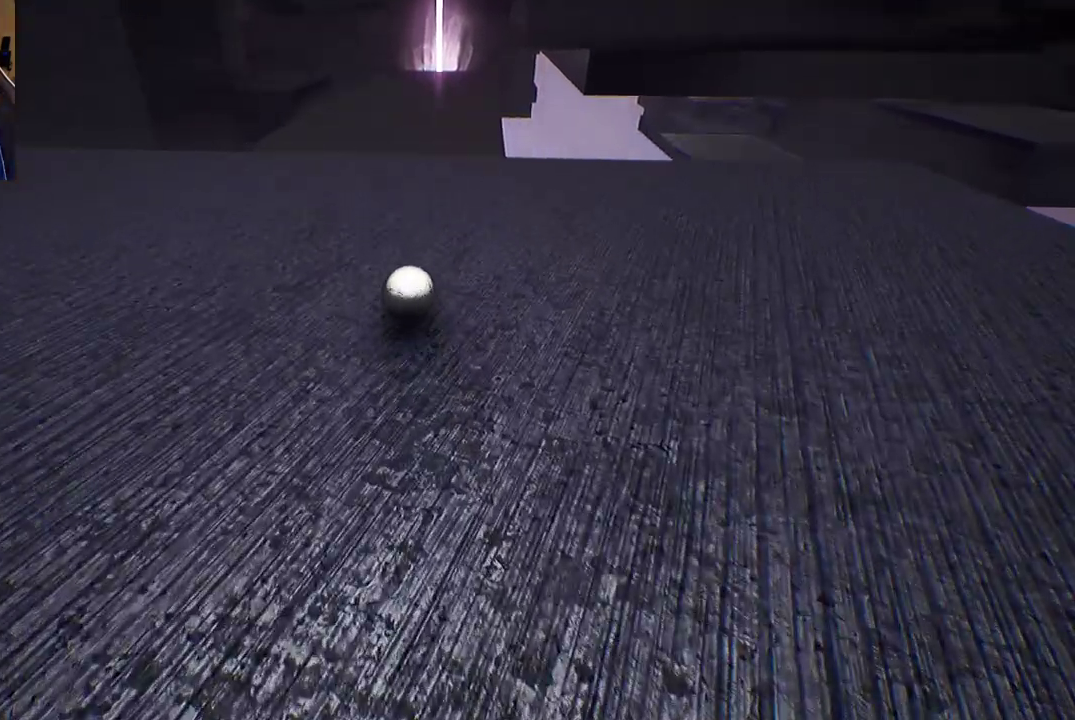
{"buttons": ["A"], "left_stick": "up", "right_stick": "center", "events": [[117, "left_stick", "up"], [500, "A", "down"]]}
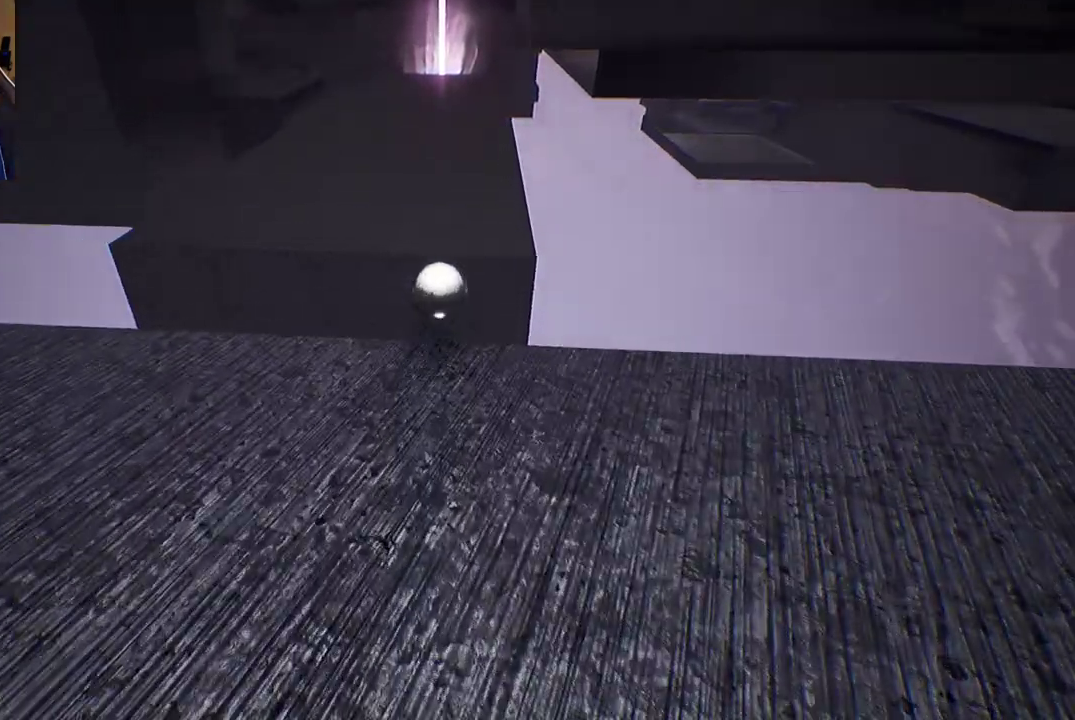
{"buttons": [], "left_stick": "up", "right_stick": "center", "events": [[383, "A", "up"]]}
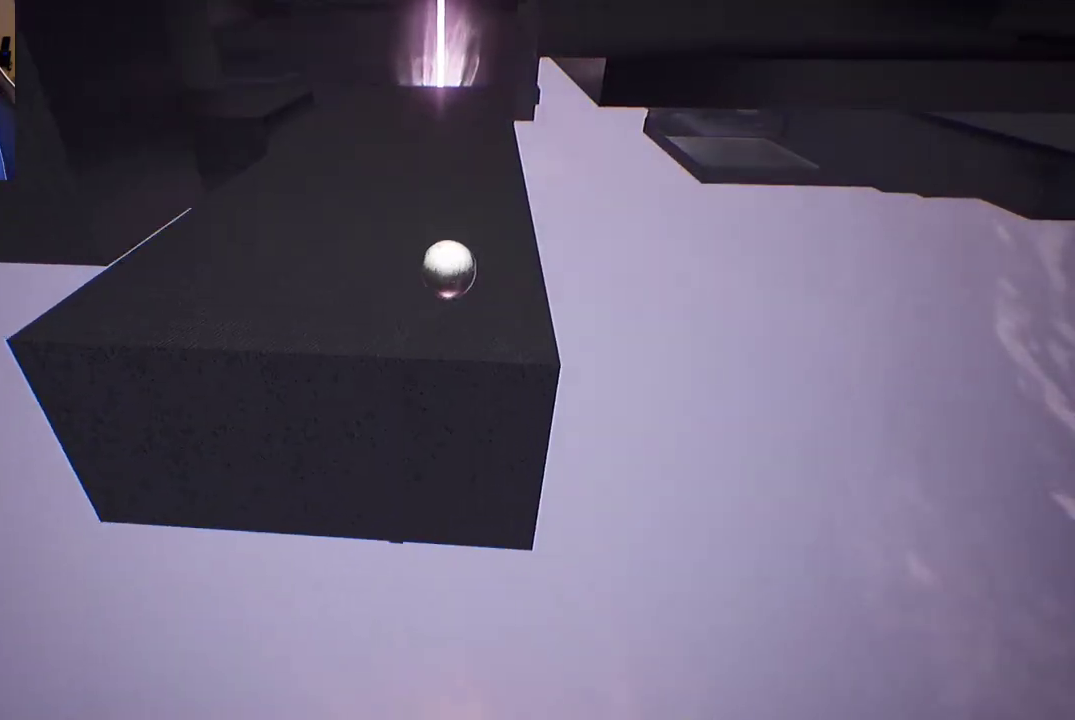
{"buttons": [], "left_stick": "up", "right_stick": "center", "events": [[183, "right_stick", "up"], [367, "right_stick", "center"]]}
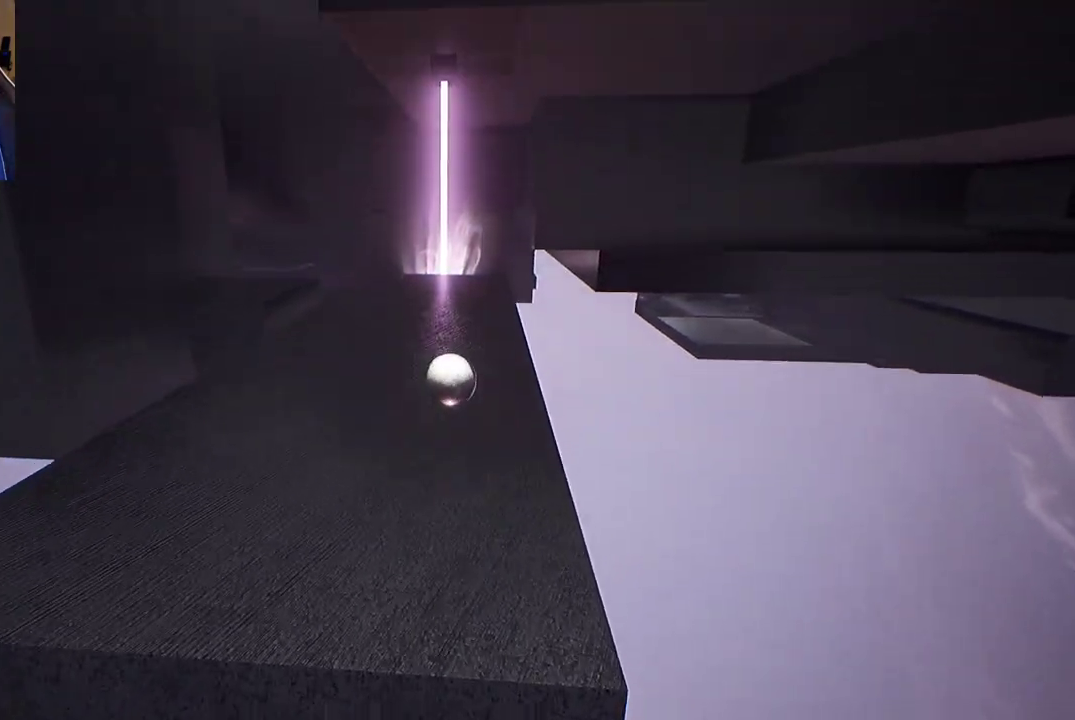
{"buttons": [], "left_stick": "up", "right_stick": "center", "events": []}
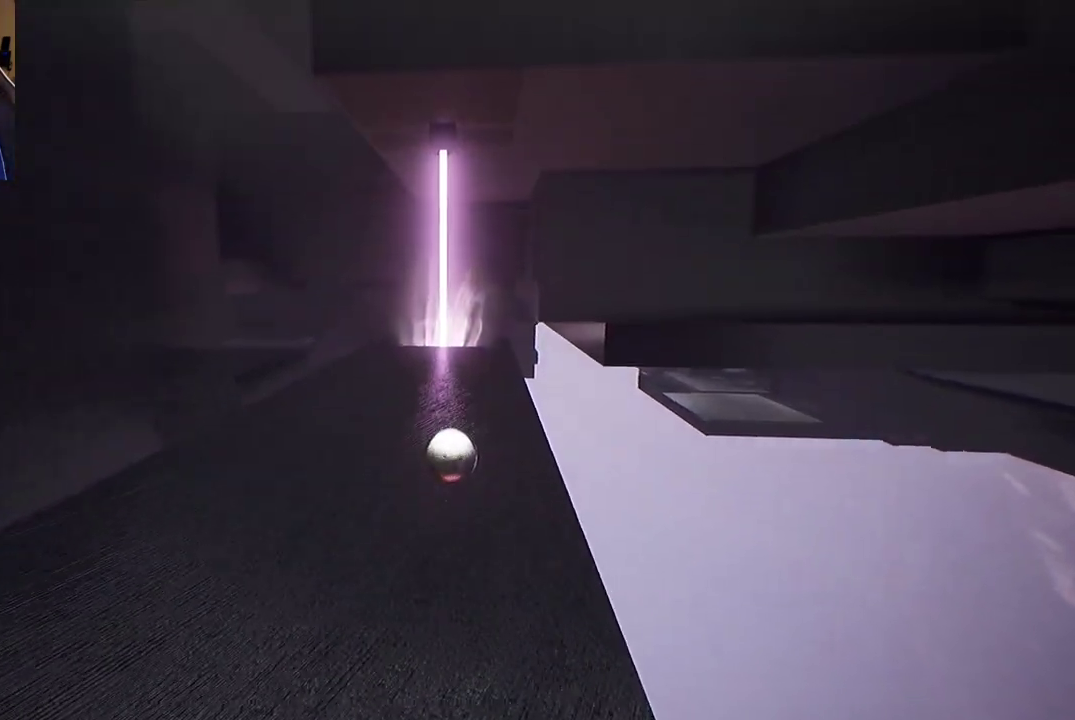
{"buttons": [], "left_stick": "center", "right_stick": "center", "events": [[83, "left_stick", "center"]]}
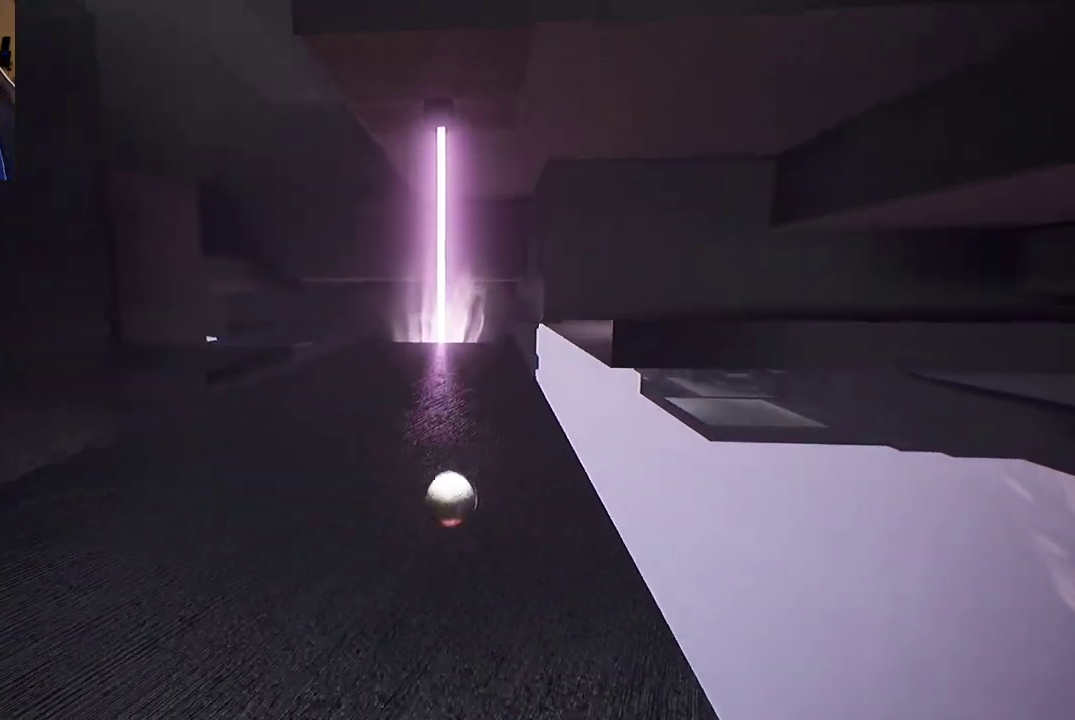
{"buttons": [], "left_stick": "center", "right_stick": "center", "events": []}
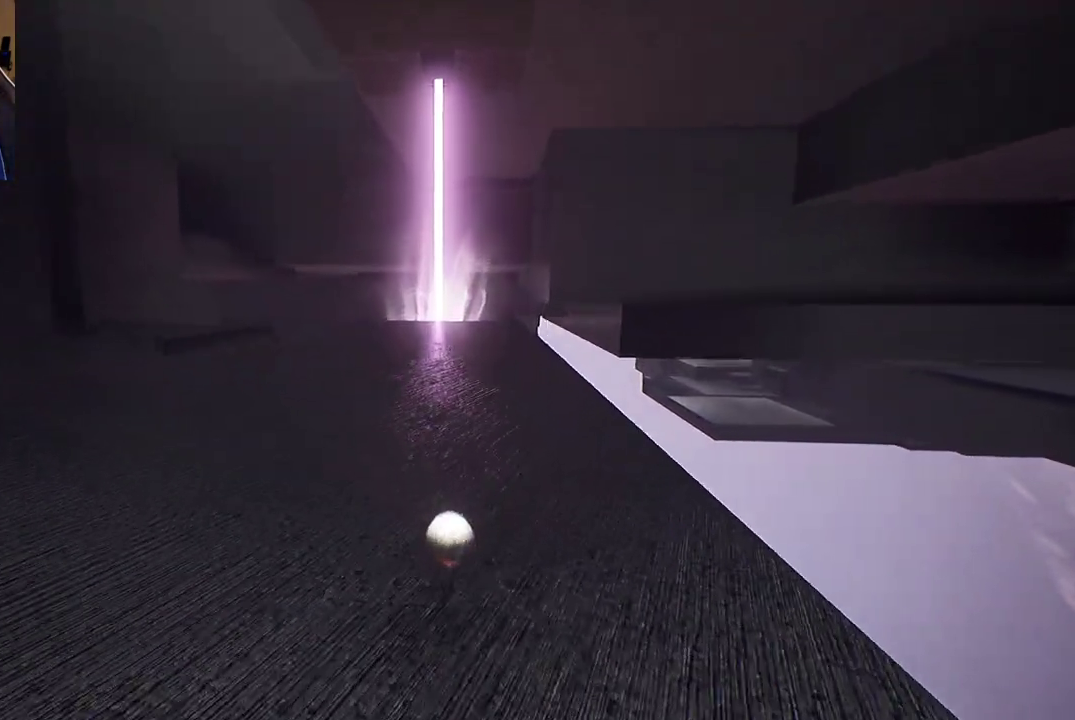
{"buttons": [], "left_stick": "center", "right_stick": "center", "events": []}
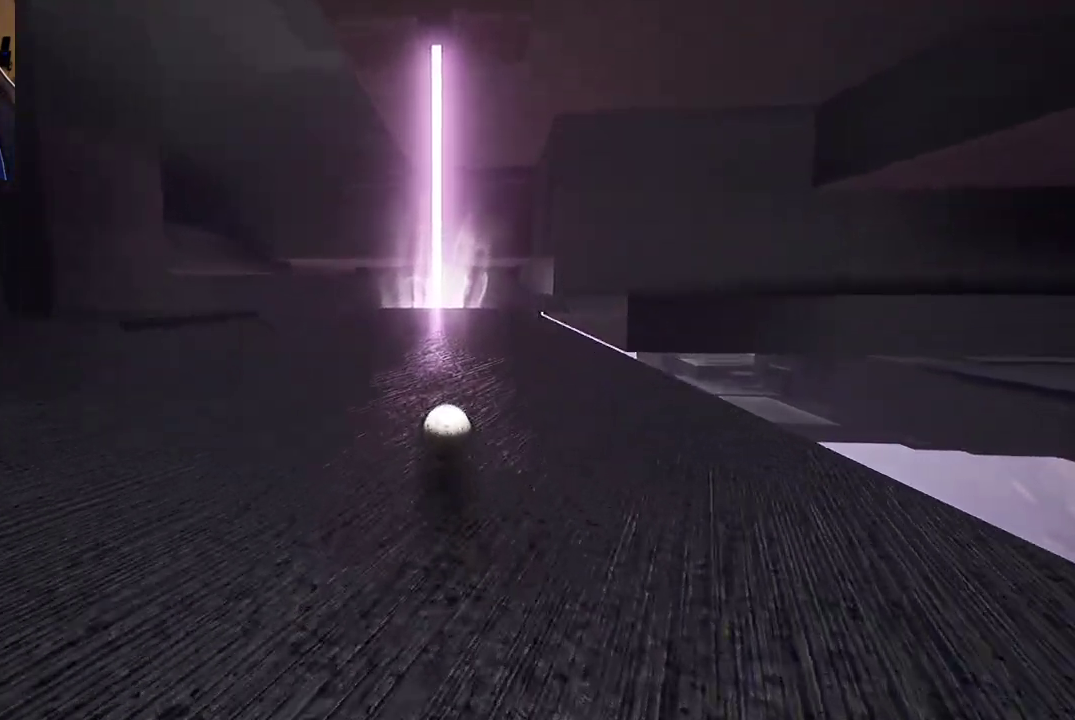
{"buttons": [], "left_stick": "up", "right_stick": "center", "events": [[50, "left_stick", "up"]]}
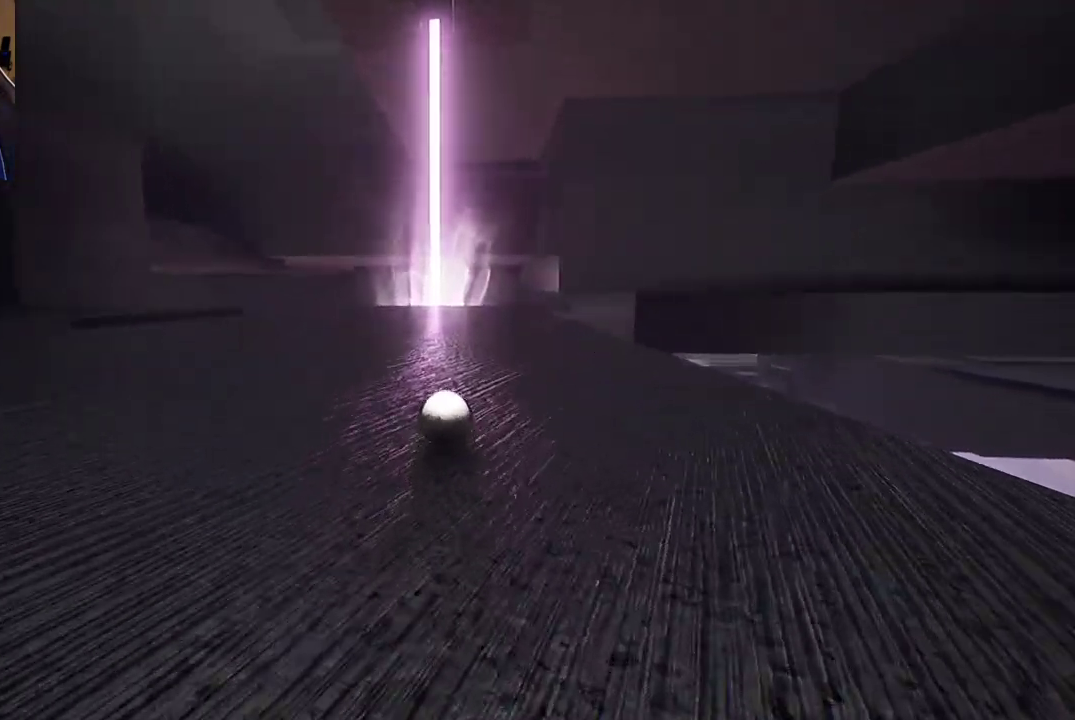
{"buttons": [], "left_stick": "center", "right_stick": "center", "events": [[417, "left_stick", "center"]]}
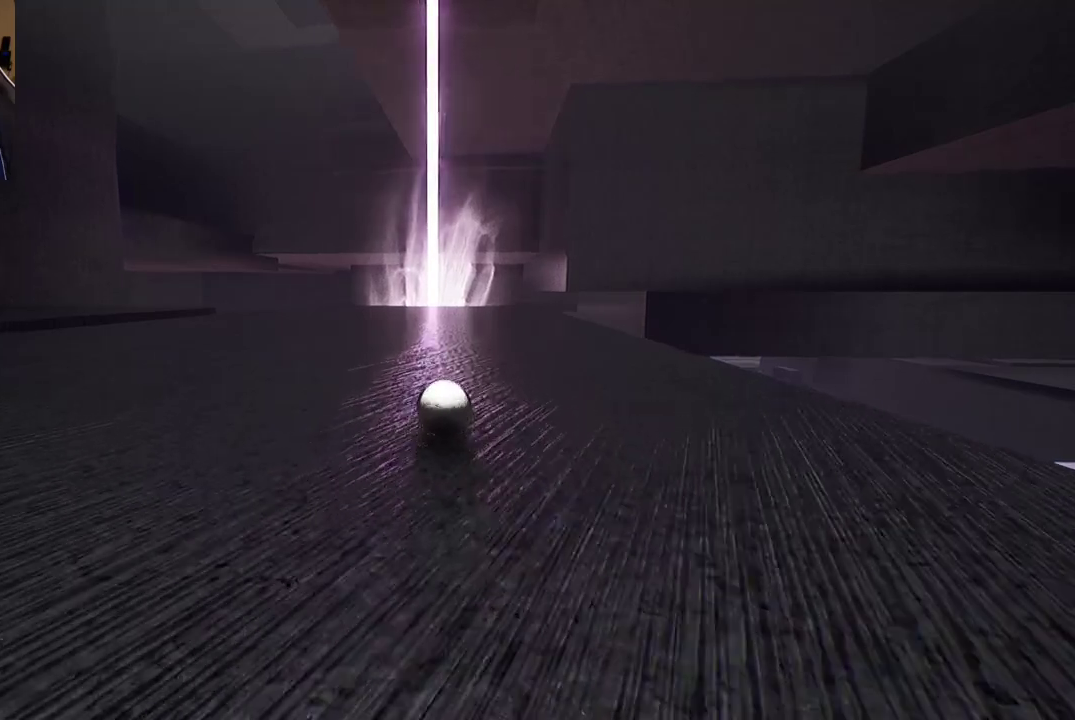
{"buttons": [], "left_stick": "center", "right_stick": "center", "events": [[200, "right_stick", "left"], [483, "right_stick", "center"]]}
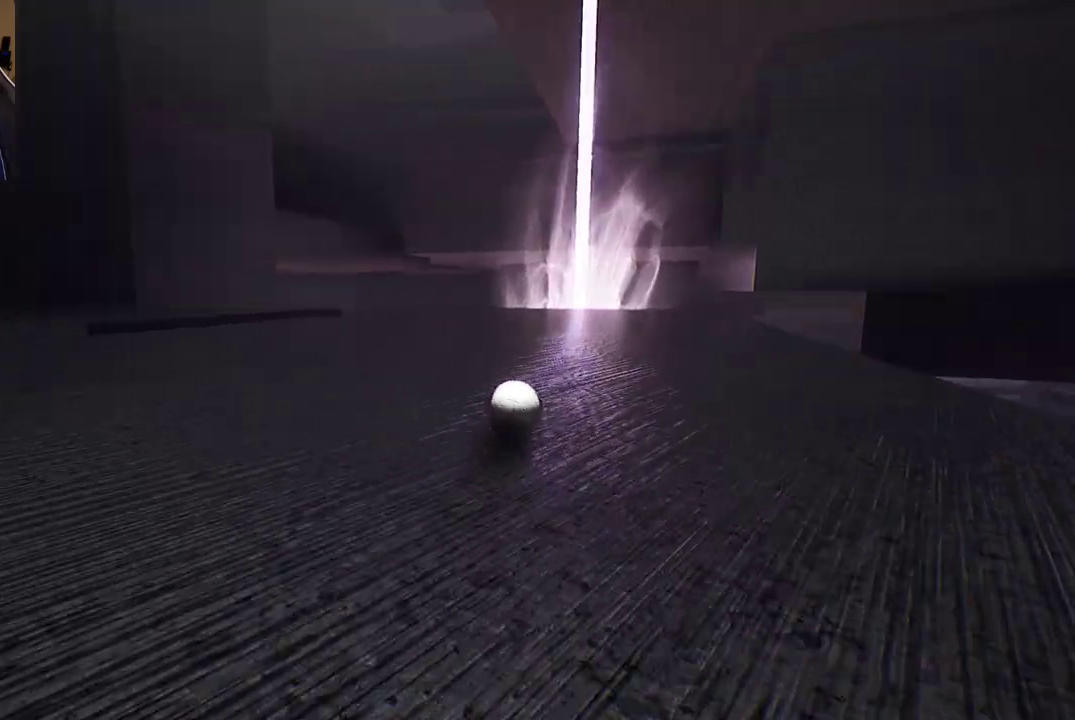
{"buttons": [], "left_stick": "center", "right_stick": "center", "events": []}
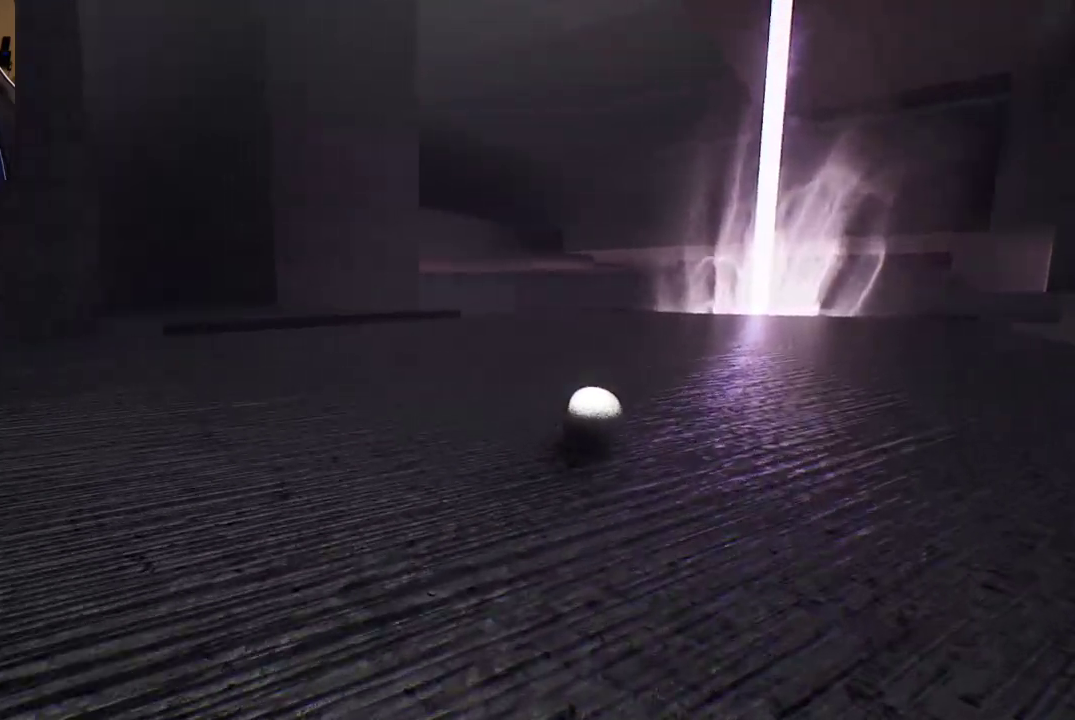
{"buttons": [], "left_stick": "center", "right_stick": "center", "events": []}
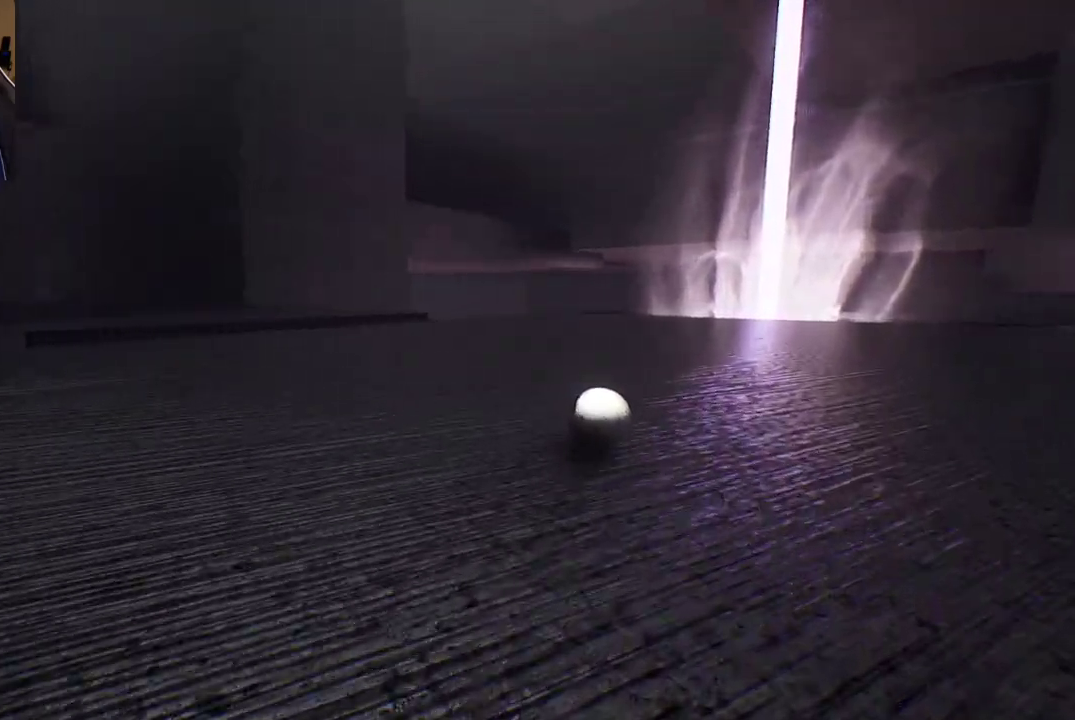
{"buttons": [], "left_stick": "center", "right_stick": "center", "events": []}
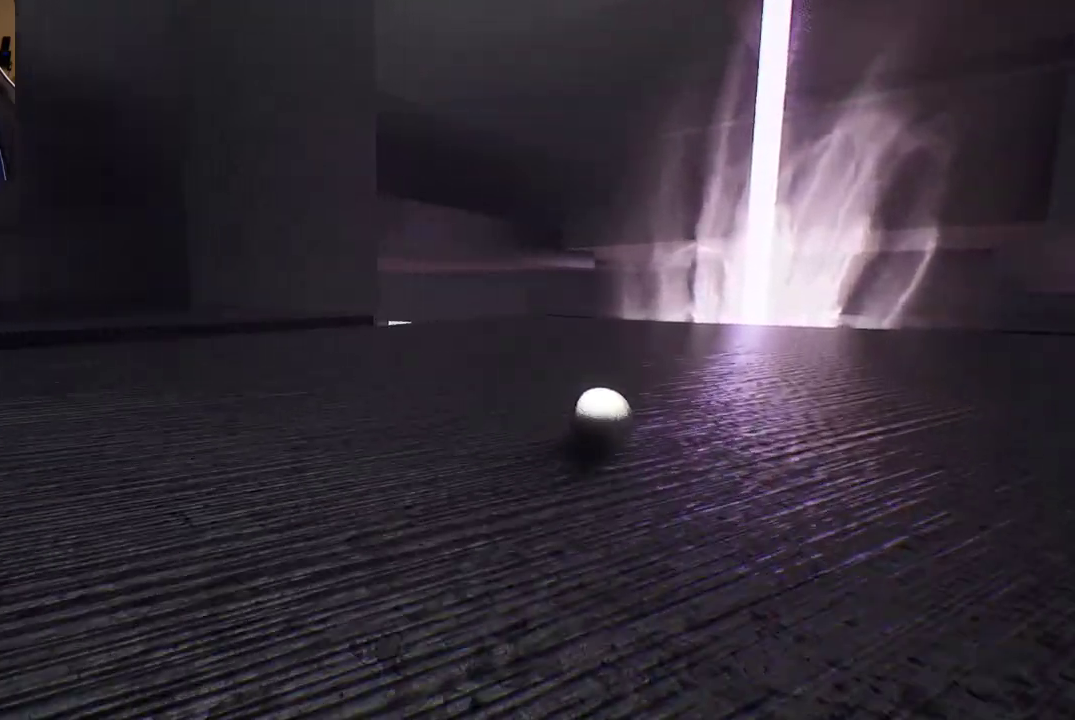
{"buttons": [], "left_stick": "center", "right_stick": "center", "events": []}
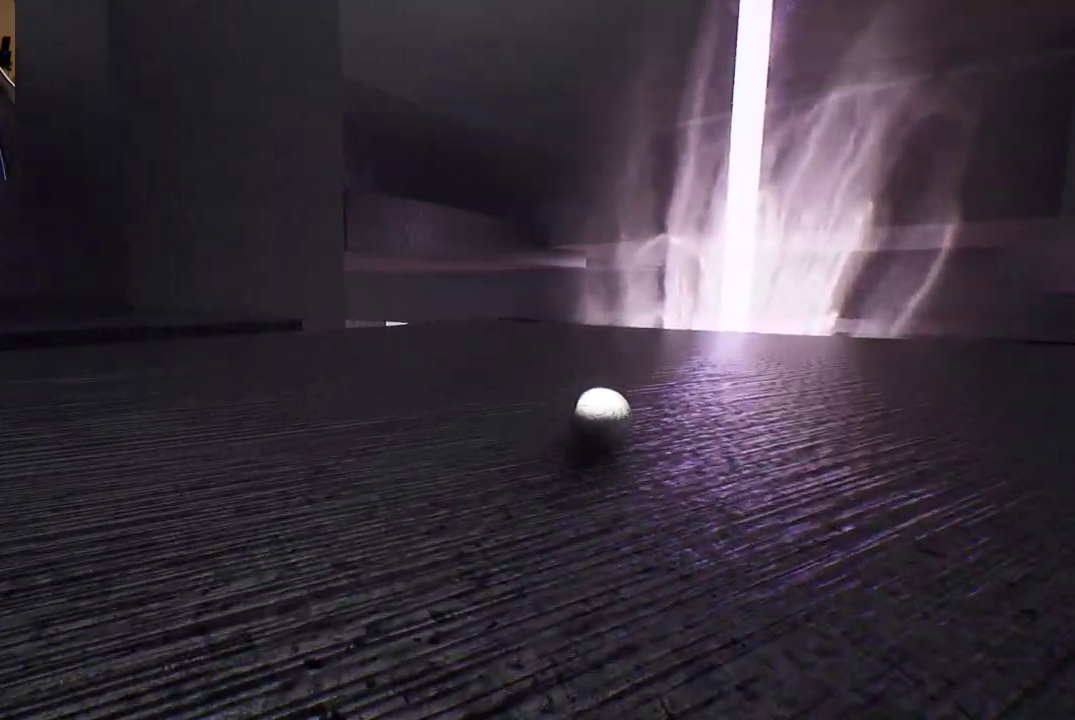
{"buttons": [], "left_stick": "down-left", "right_stick": "center", "events": [[233, "left_stick", "down-left"]]}
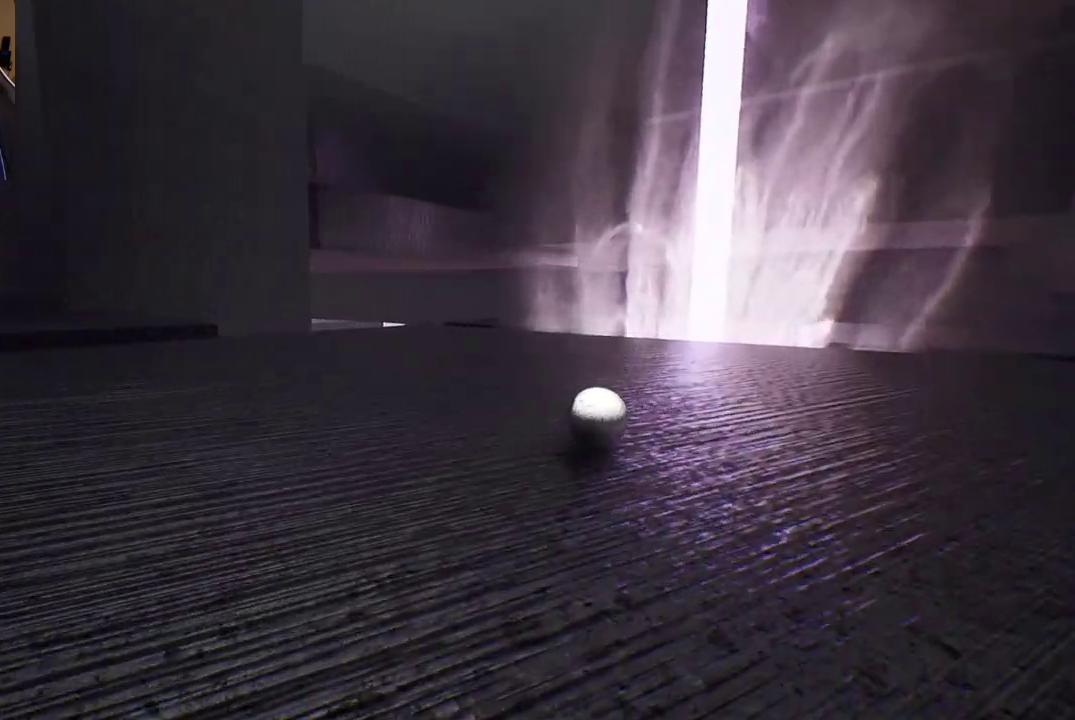
{"buttons": [], "left_stick": "down", "right_stick": "center", "events": [[267, "left_stick", "down"]]}
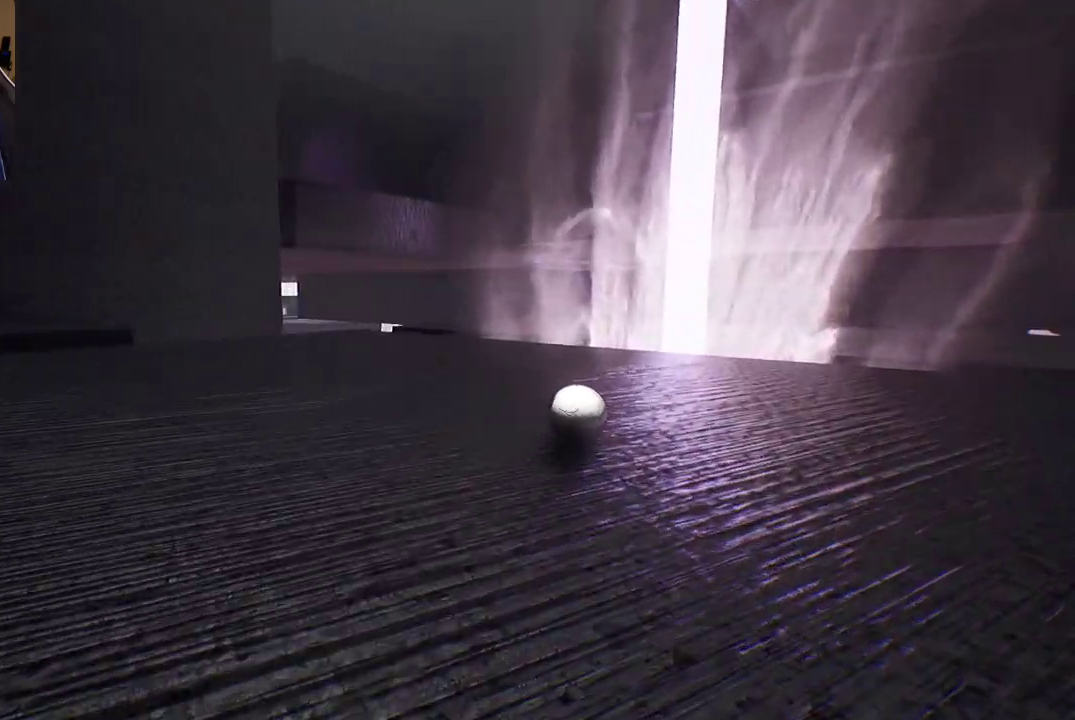
{"buttons": [], "left_stick": "down", "right_stick": "center", "events": []}